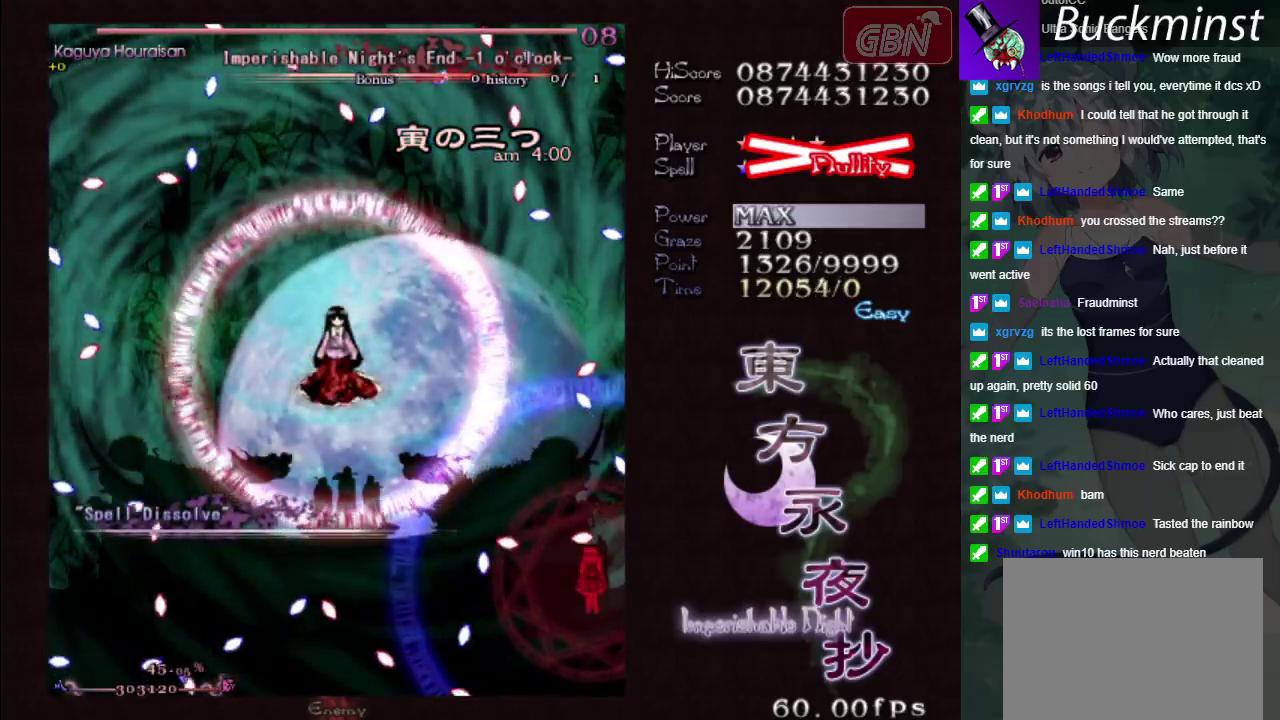
Gameplay with a controller (Xbox layout); each line is a JSON object with the inputs held at the frame after it (dt_ms = milliseconds from this image to that frame). "events" lists button and stick changes between this image and that frame as [ms after this image, input, new state], when the widget could be followed in between. Not read: L3 R3 right_stick.
{"dt_ms": 500, "buttons": [], "left_stick": "center", "events": []}
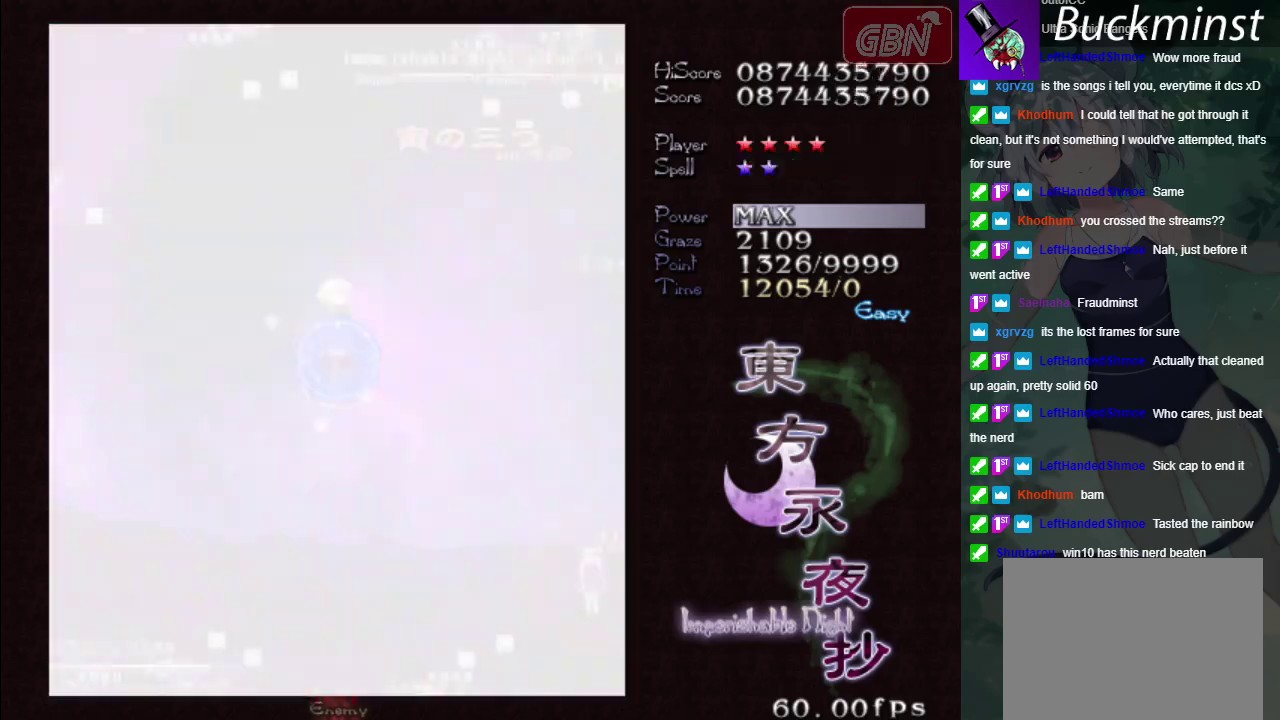
{"dt_ms": 500, "buttons": [], "left_stick": "left", "events": [[133, "left_stick", "left"]]}
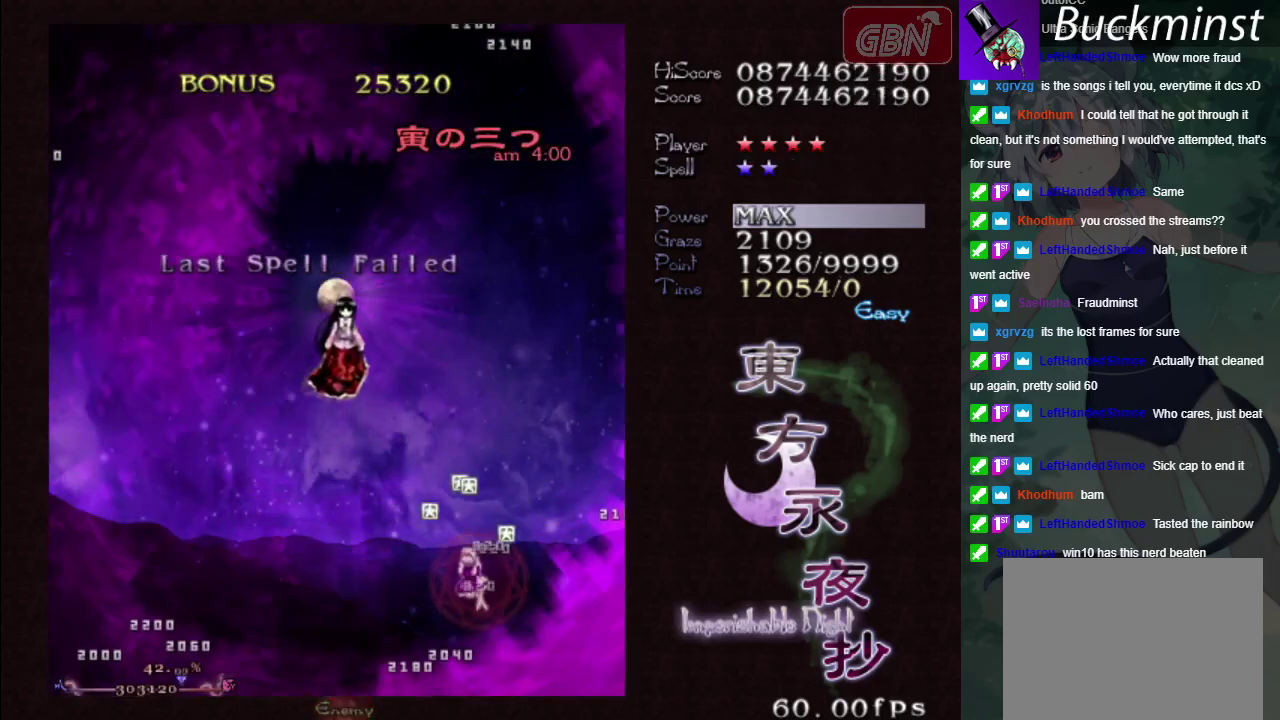
{"dt_ms": 400, "buttons": ["X"], "left_stick": "up-left", "events": [[333, "X", "down"], [367, "left_stick", "up-left"]]}
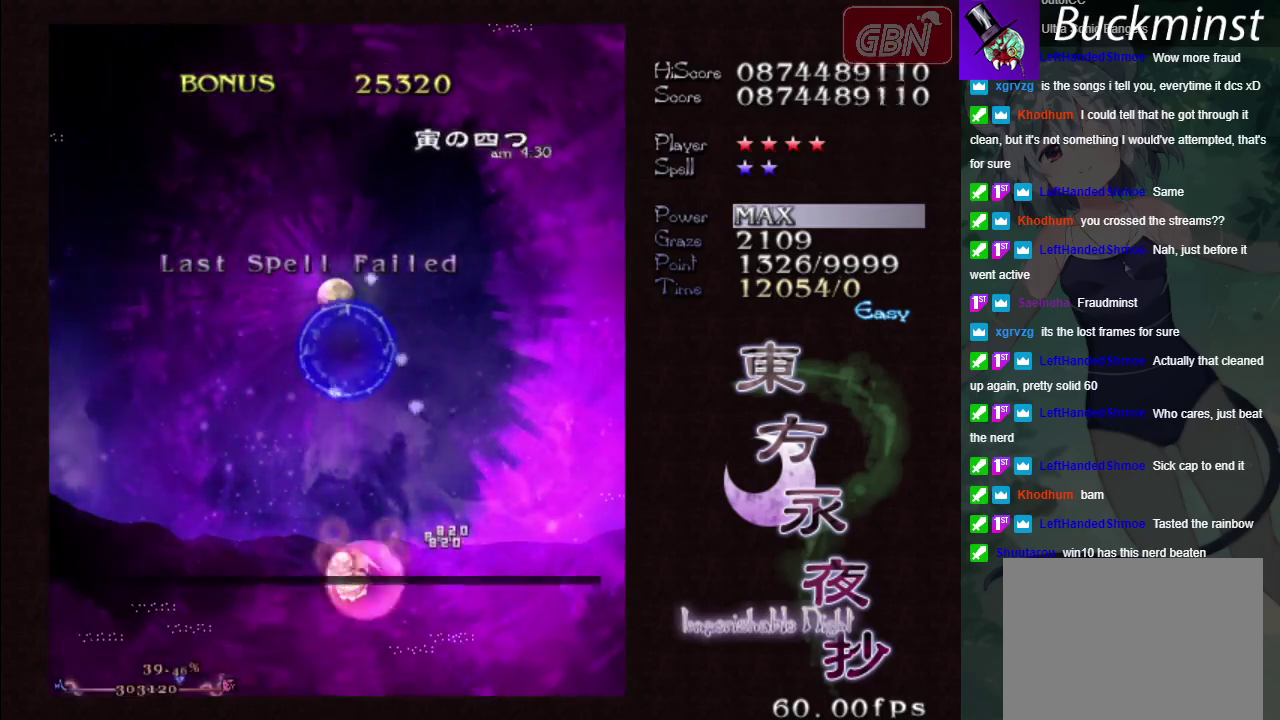
{"dt_ms": 100, "buttons": [], "left_stick": "up-left", "events": [[83, "X", "up"]]}
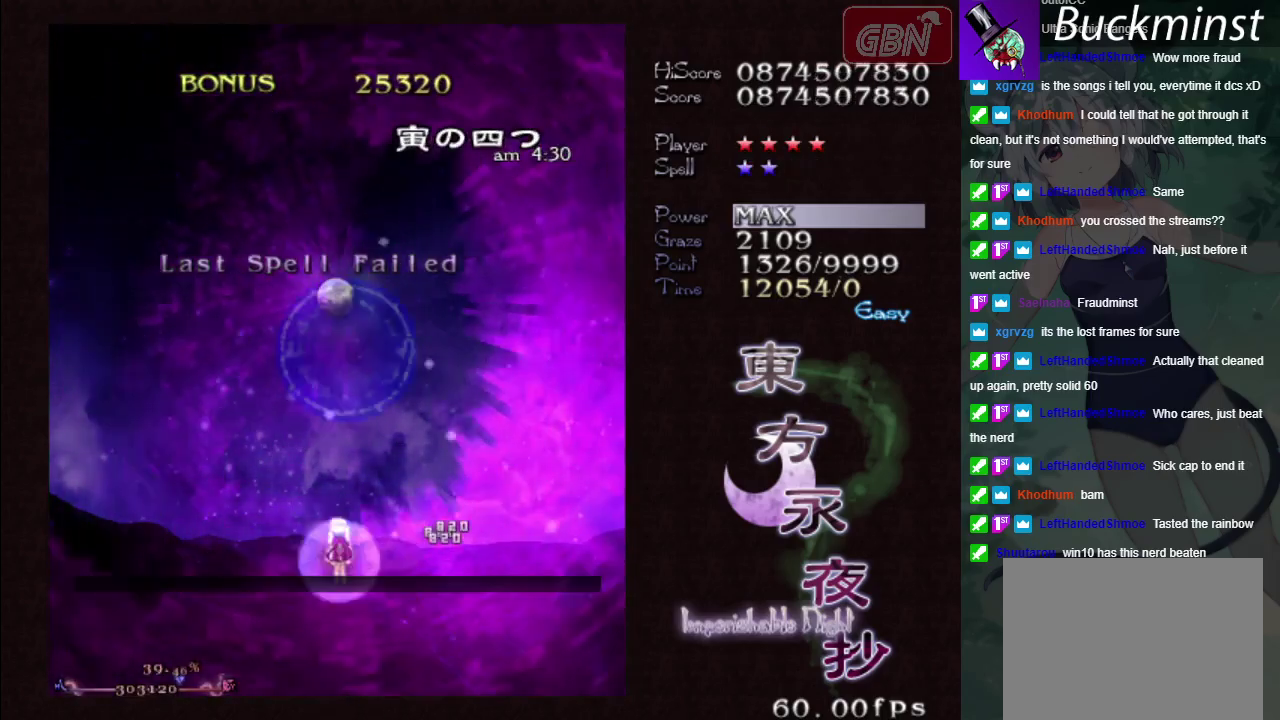
{"dt_ms": 500, "buttons": [], "left_stick": "left", "events": [[33, "left_stick", "center"], [400, "X", "down"], [483, "X", "up"], [500, "left_stick", "left"]]}
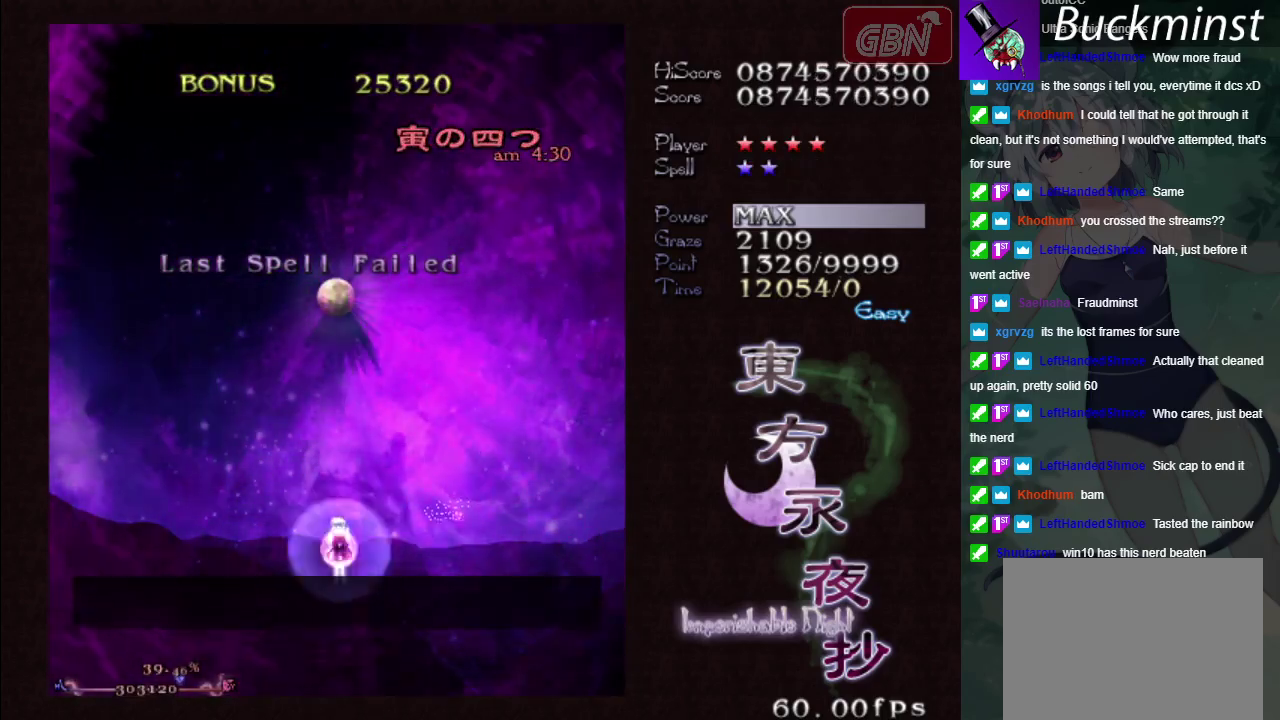
{"dt_ms": 200, "buttons": ["B"], "left_stick": "center", "events": [[133, "left_stick", "center"], [167, "B", "down"]]}
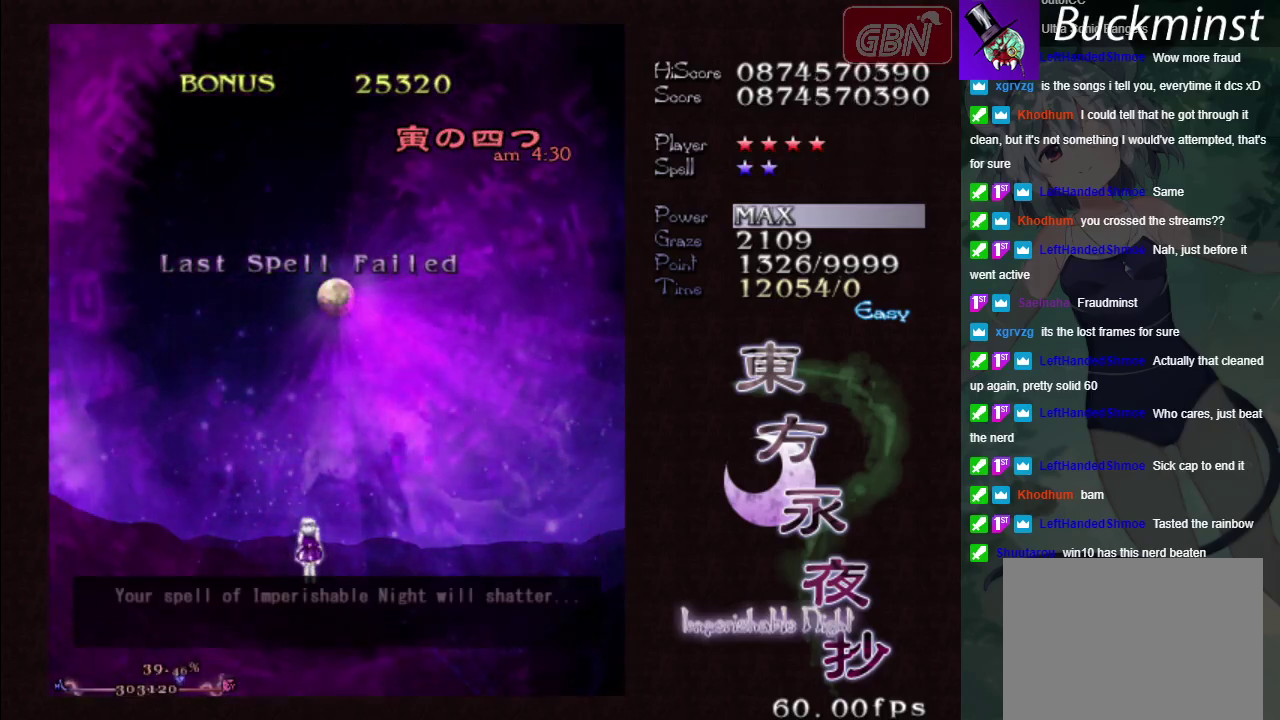
{"dt_ms": 500, "buttons": [], "left_stick": "center", "events": [[117, "left_stick", "down-right"], [250, "left_stick", "center"], [450, "B", "up"]]}
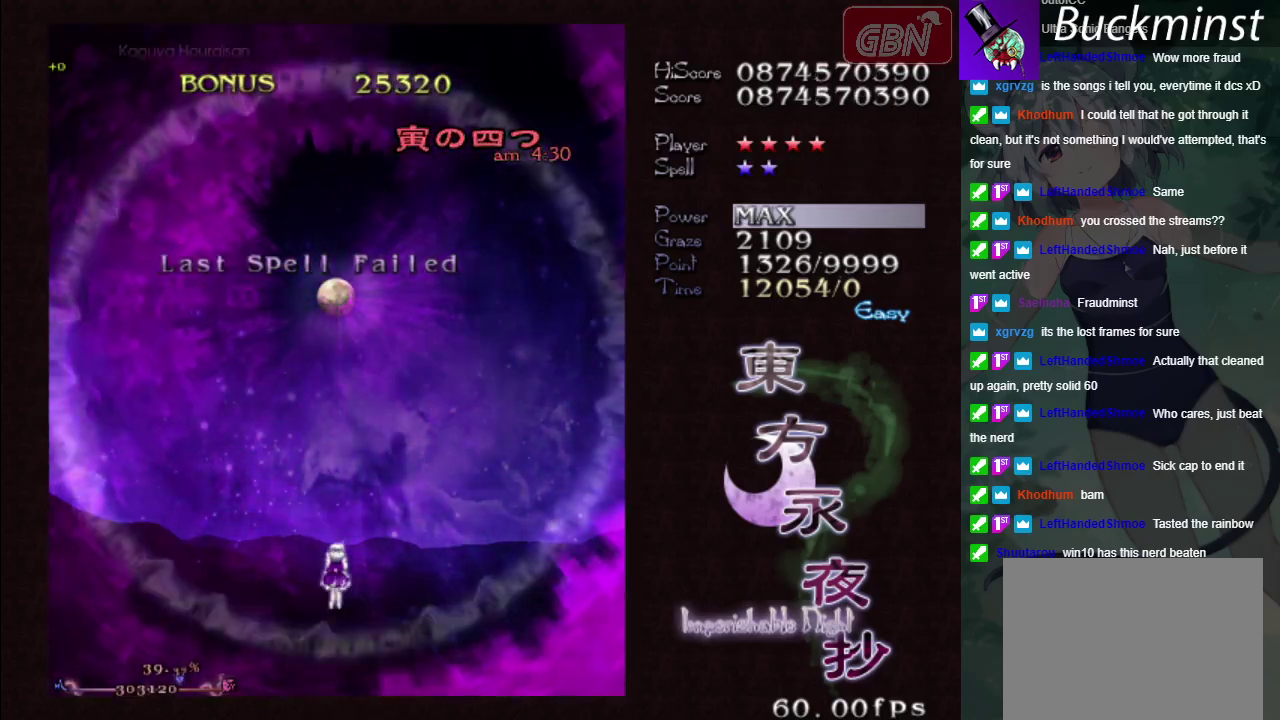
{"dt_ms": 200, "buttons": ["B"], "left_stick": "center", "events": [[167, "B", "down"]]}
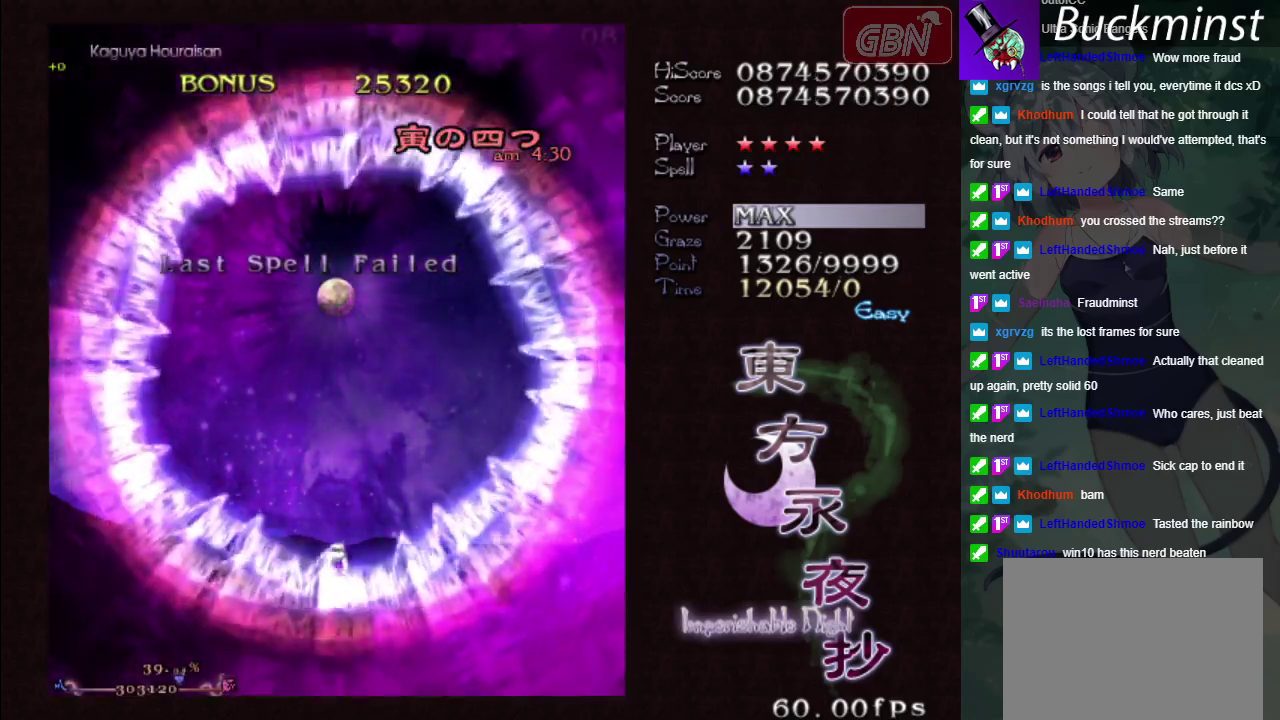
{"dt_ms": 400, "buttons": [], "left_stick": "center", "events": [[317, "B", "up"]]}
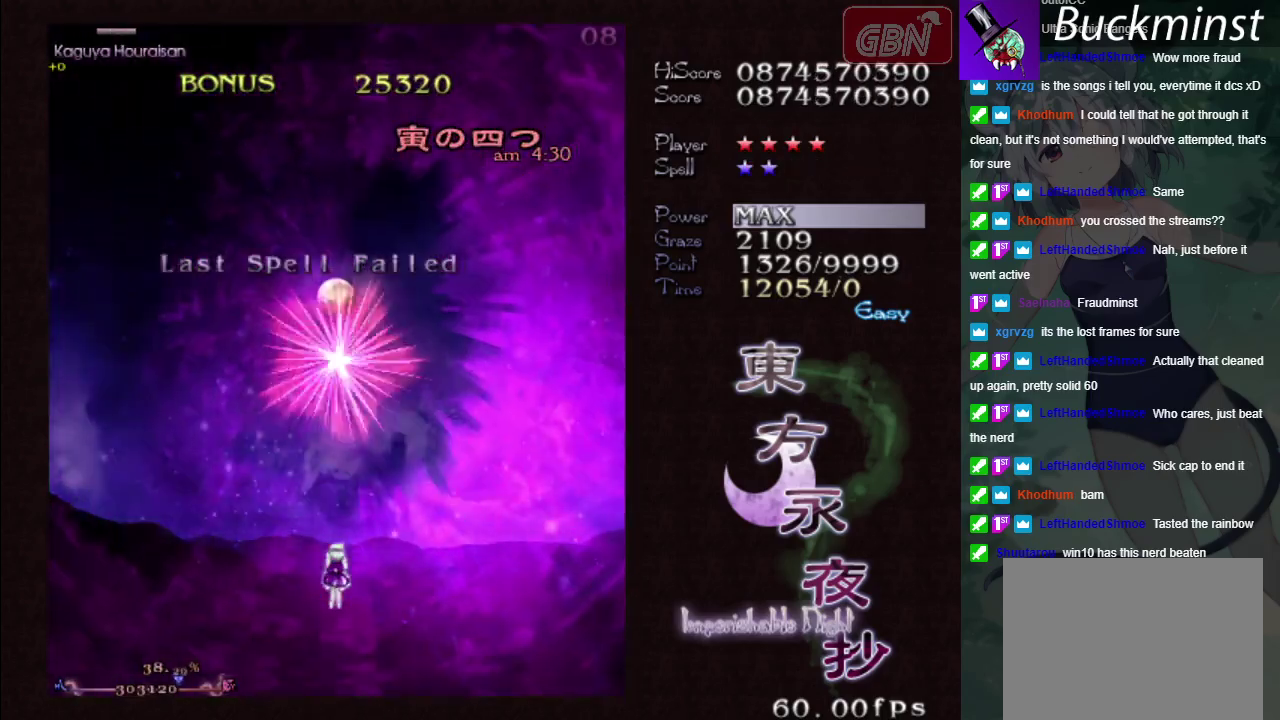
{"dt_ms": 100, "buttons": ["X"], "left_stick": "left", "events": [[33, "left_stick", "left"], [100, "X", "down"]]}
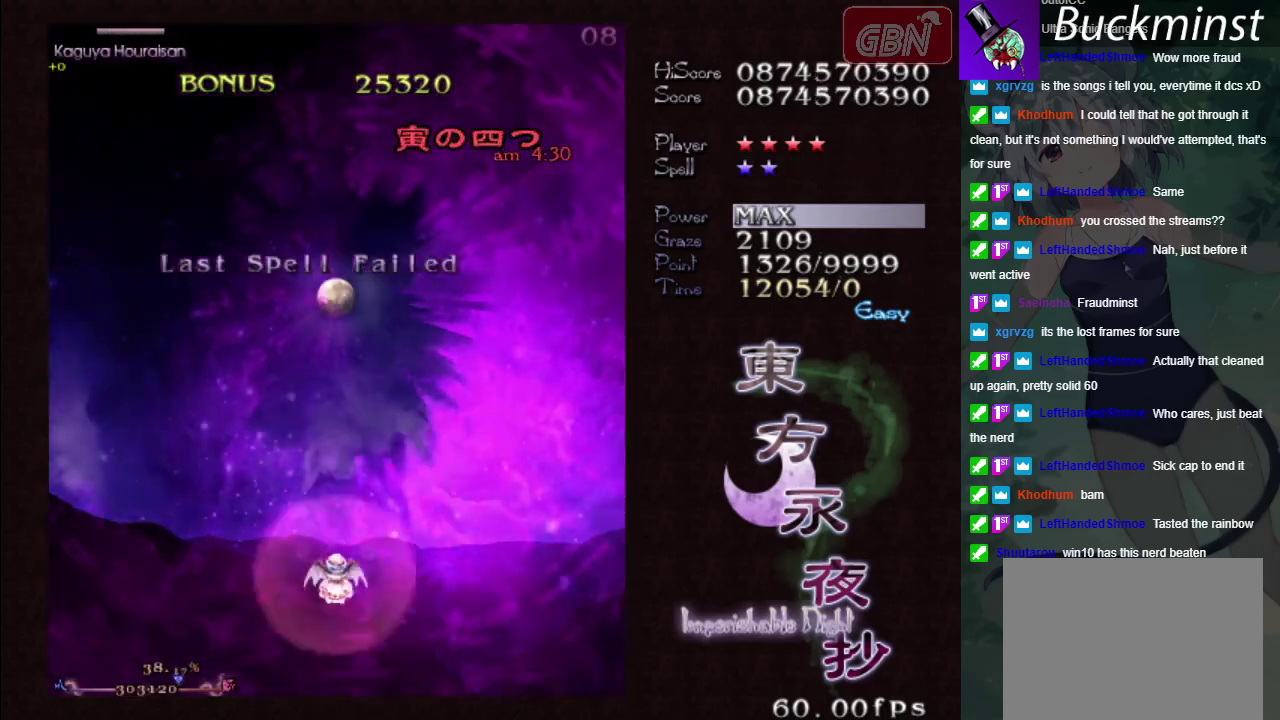
{"dt_ms": 600, "buttons": ["X"], "left_stick": "down", "events": [[100, "left_stick", "down"], [167, "left_stick", "center"], [383, "left_stick", "down"]]}
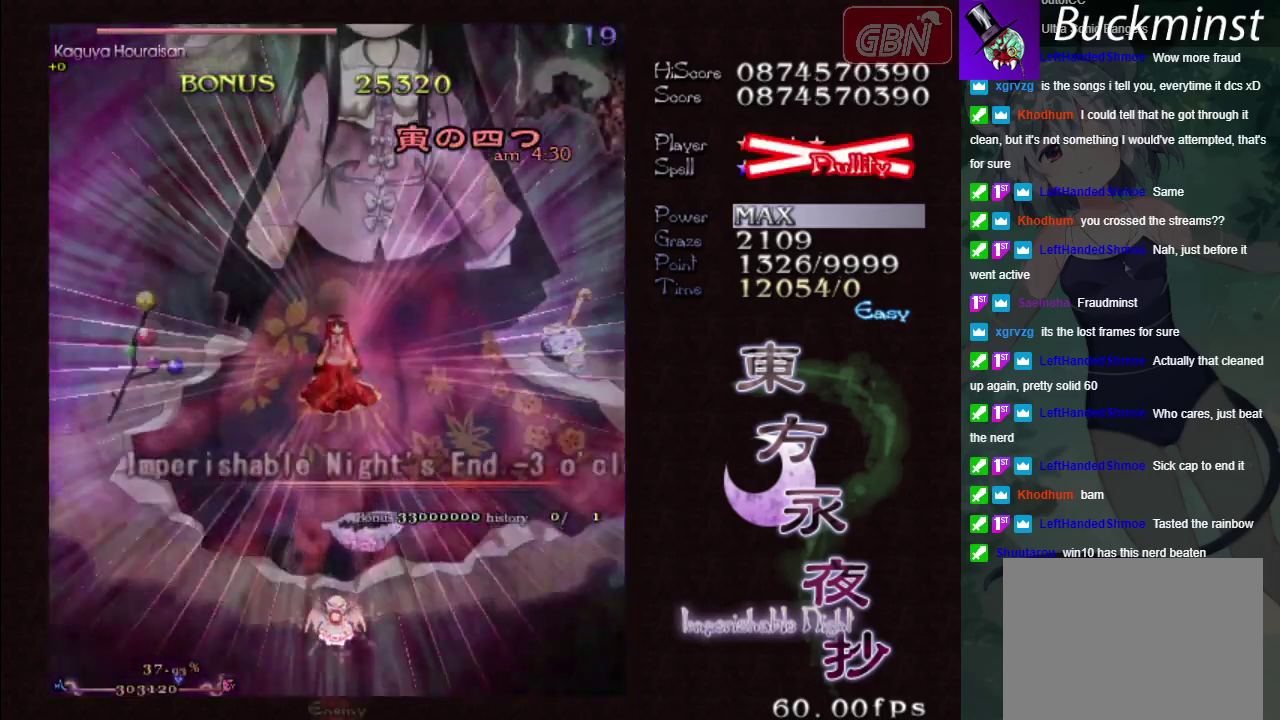
{"dt_ms": 500, "buttons": ["X"], "left_stick": "center", "events": [[33, "left_stick", "center"]]}
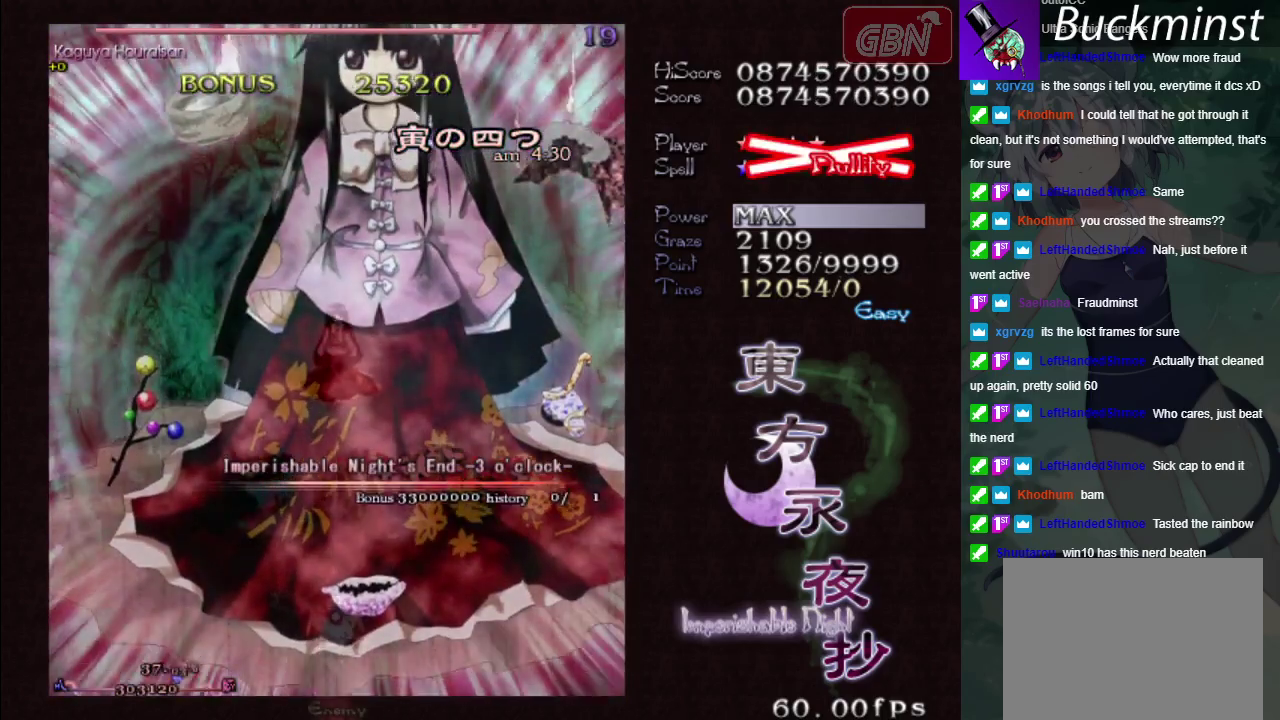
{"dt_ms": 500, "buttons": ["X"], "left_stick": "center", "events": []}
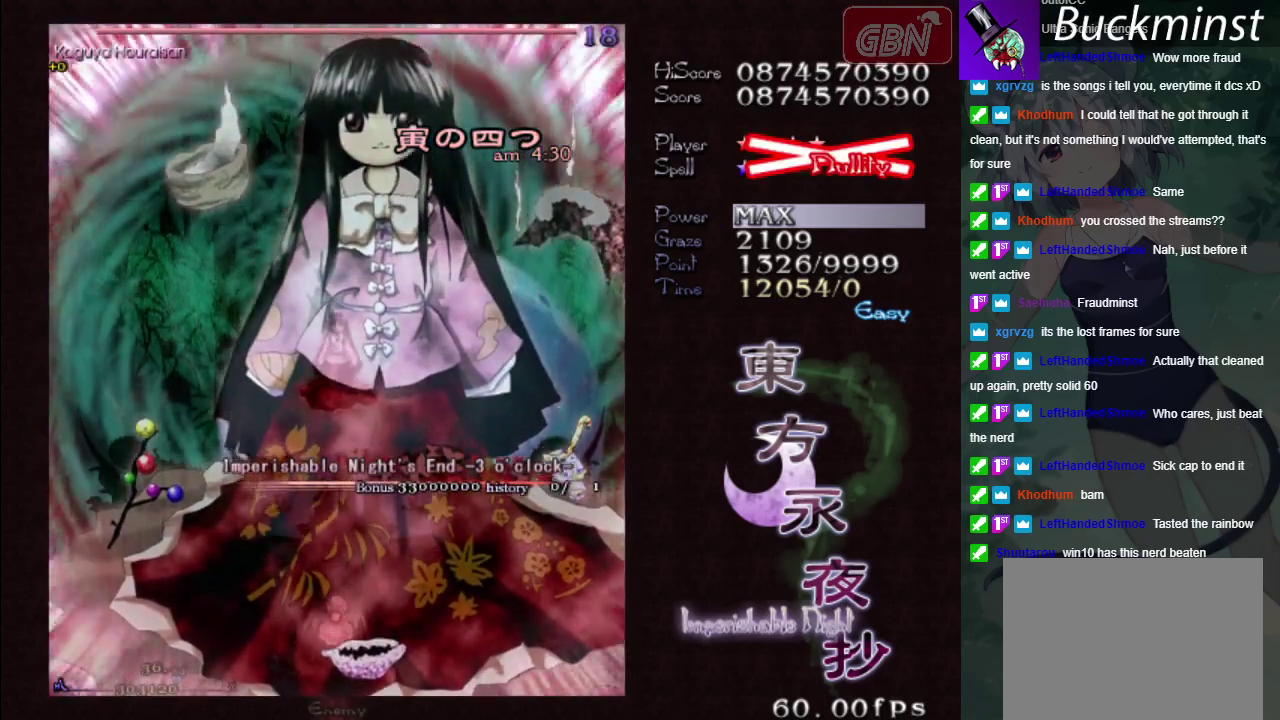
{"dt_ms": 500, "buttons": ["X"], "left_stick": "center", "events": []}
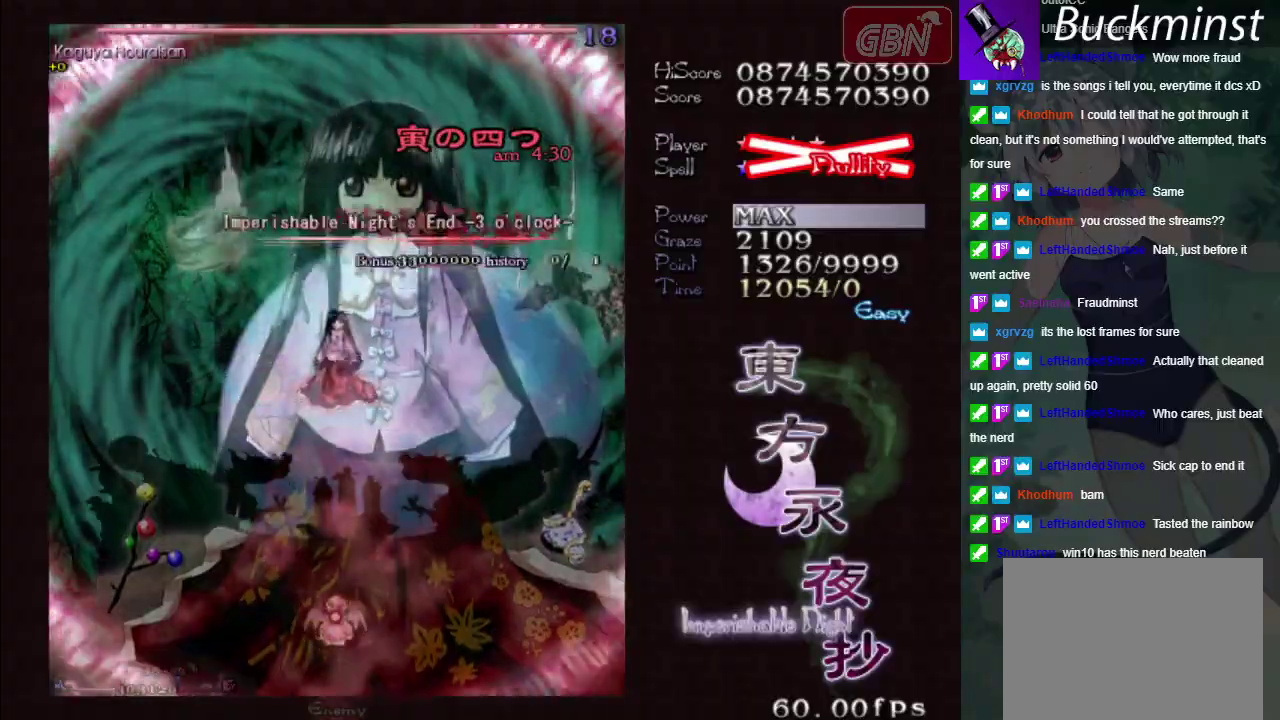
{"dt_ms": 500, "buttons": ["X"], "left_stick": "center", "events": []}
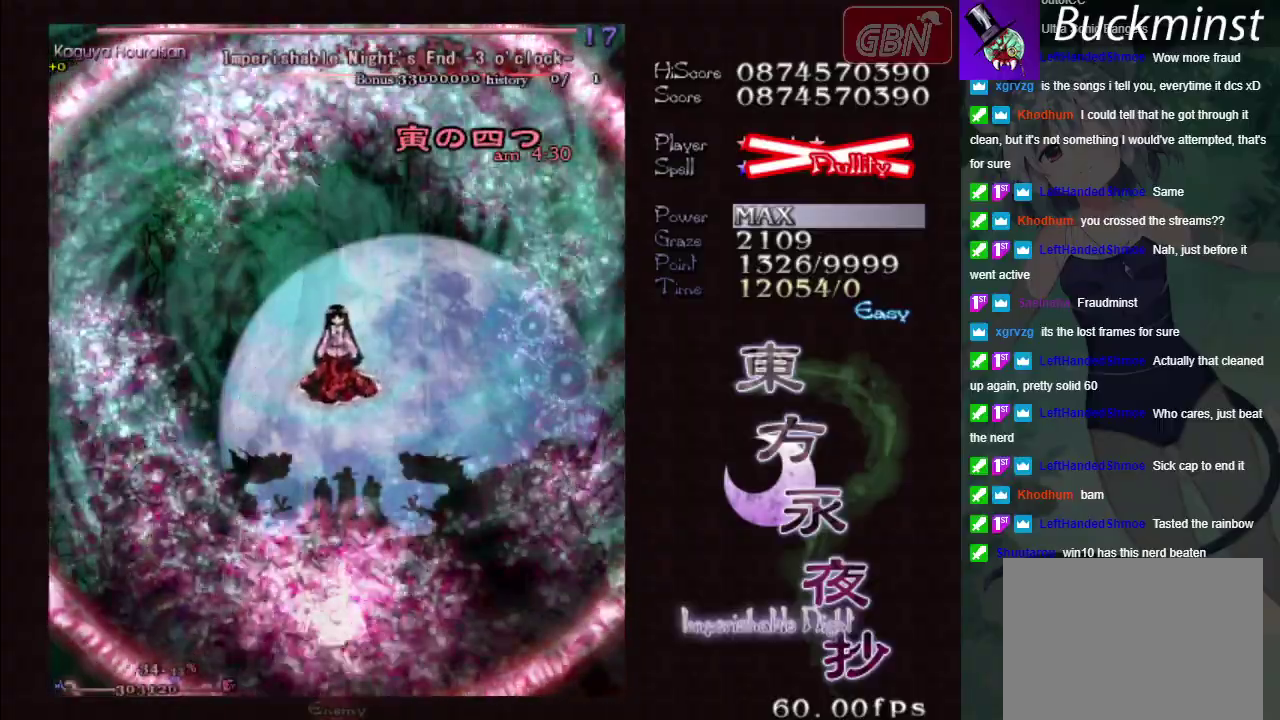
{"dt_ms": 500, "buttons": ["X"], "left_stick": "center", "events": []}
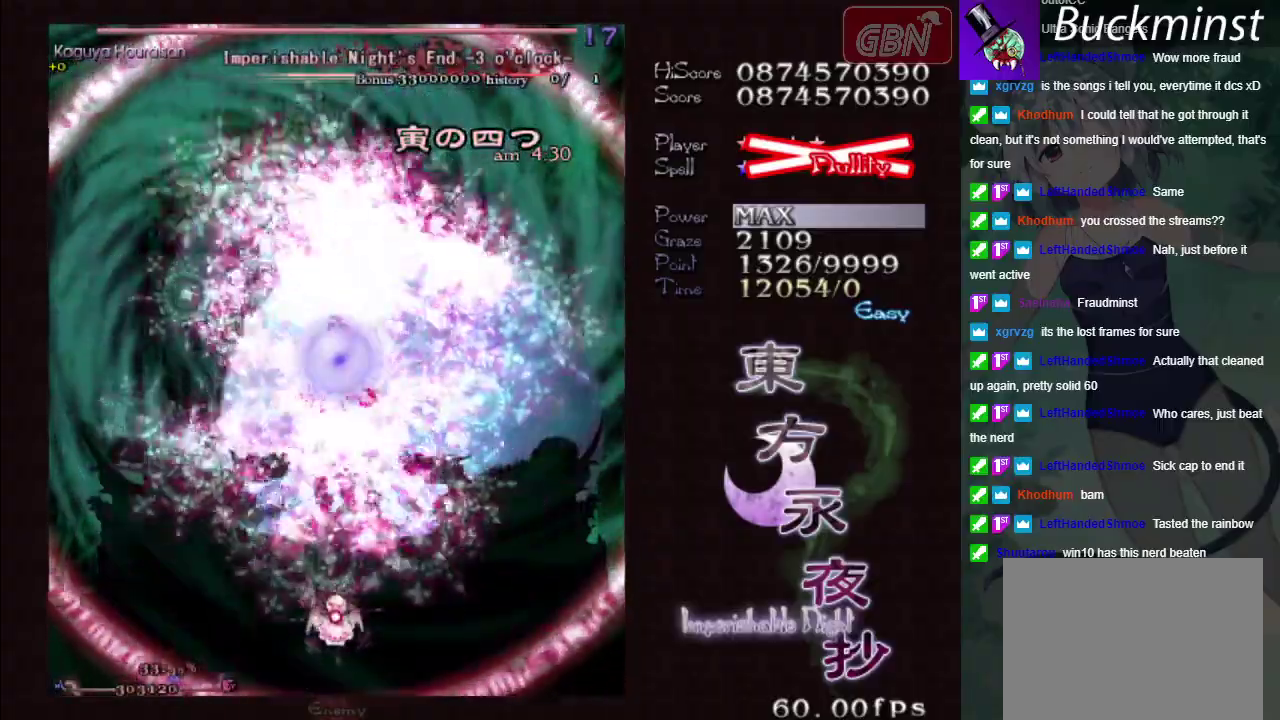
{"dt_ms": 500, "buttons": ["X"], "left_stick": "center", "events": []}
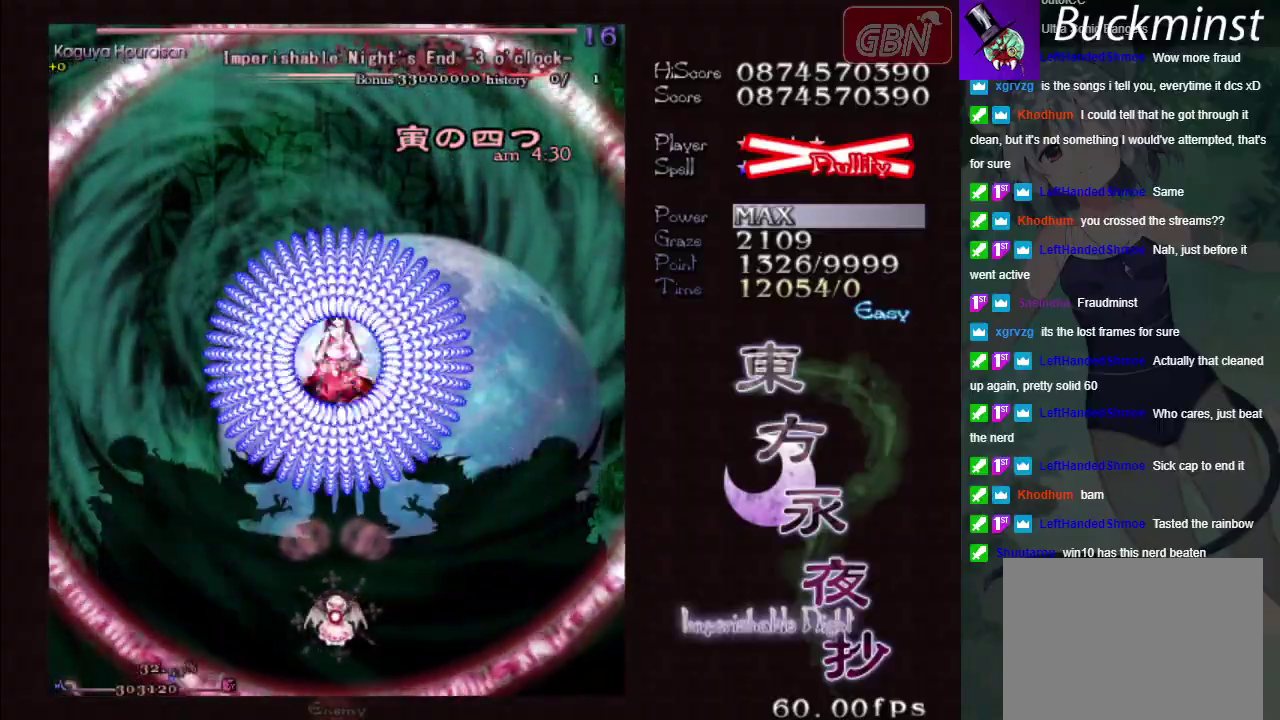
{"dt_ms": 500, "buttons": ["X"], "left_stick": "down", "events": [[133, "left_stick", "down"]]}
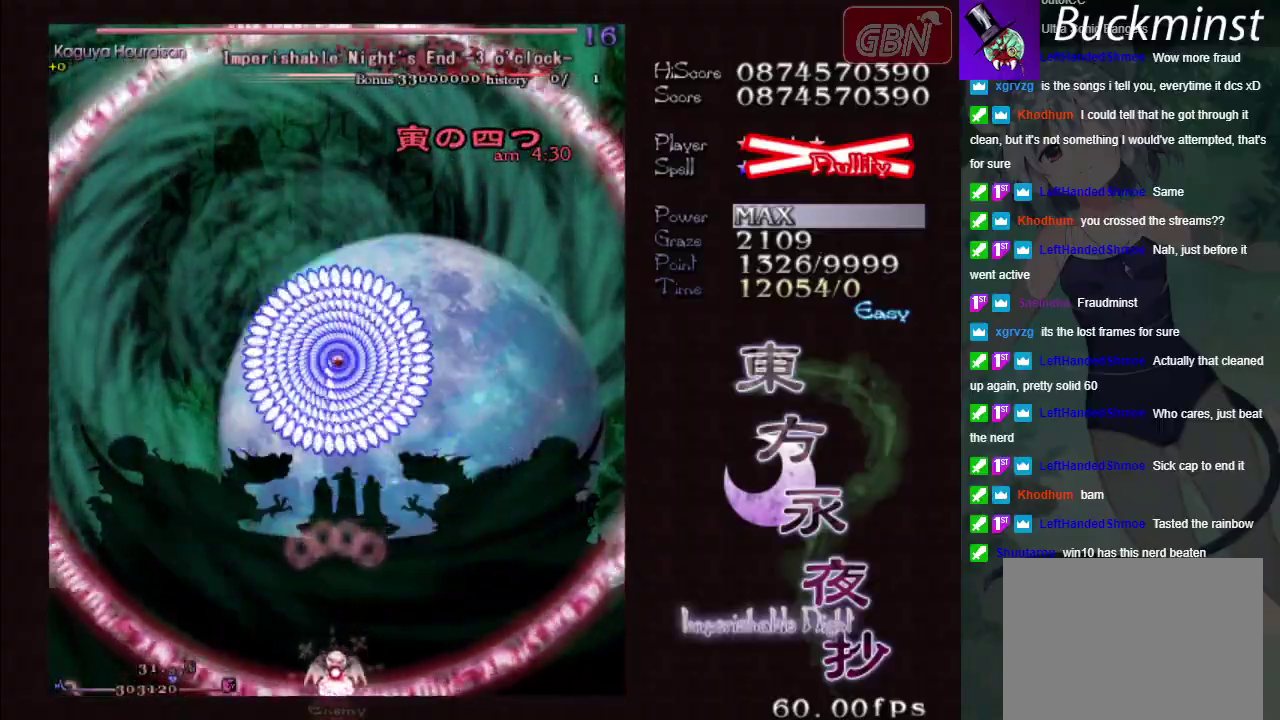
{"dt_ms": 600, "buttons": ["X"], "left_stick": "down-right", "events": [[150, "left_stick", "center"], [567, "left_stick", "down-right"]]}
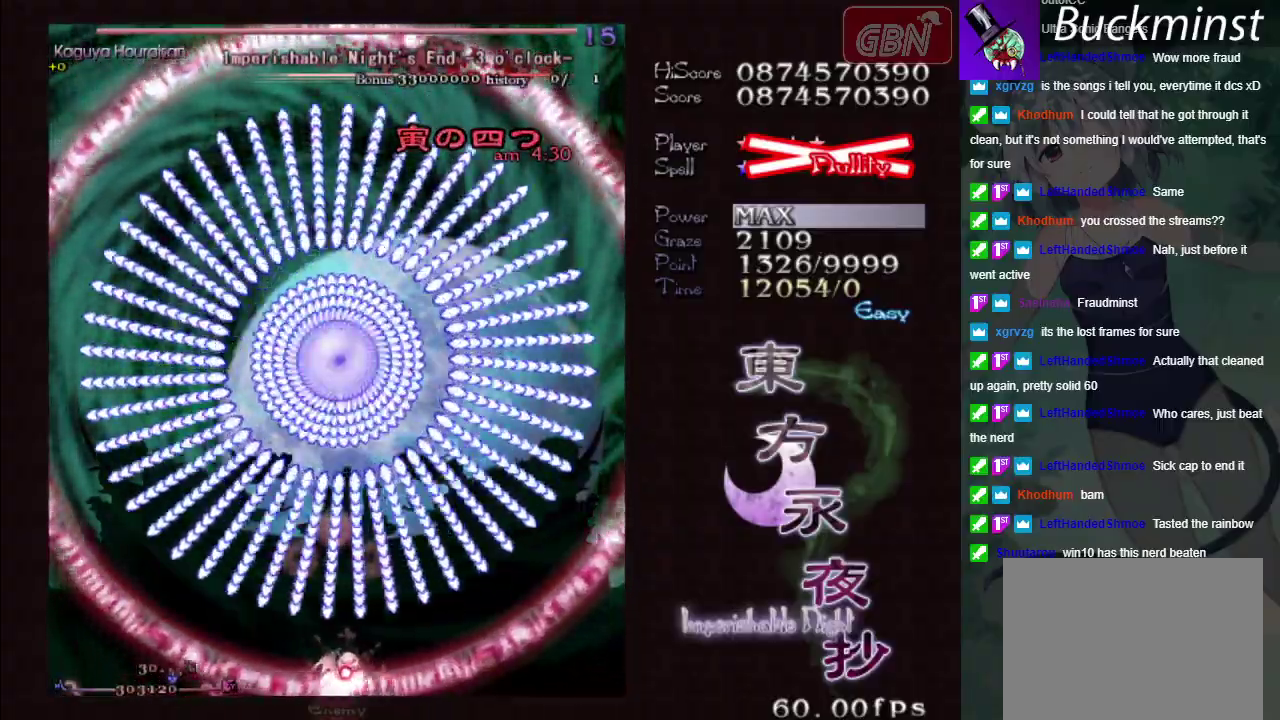
{"dt_ms": 400, "buttons": ["X"], "left_stick": "center", "events": [[83, "left_stick", "center"]]}
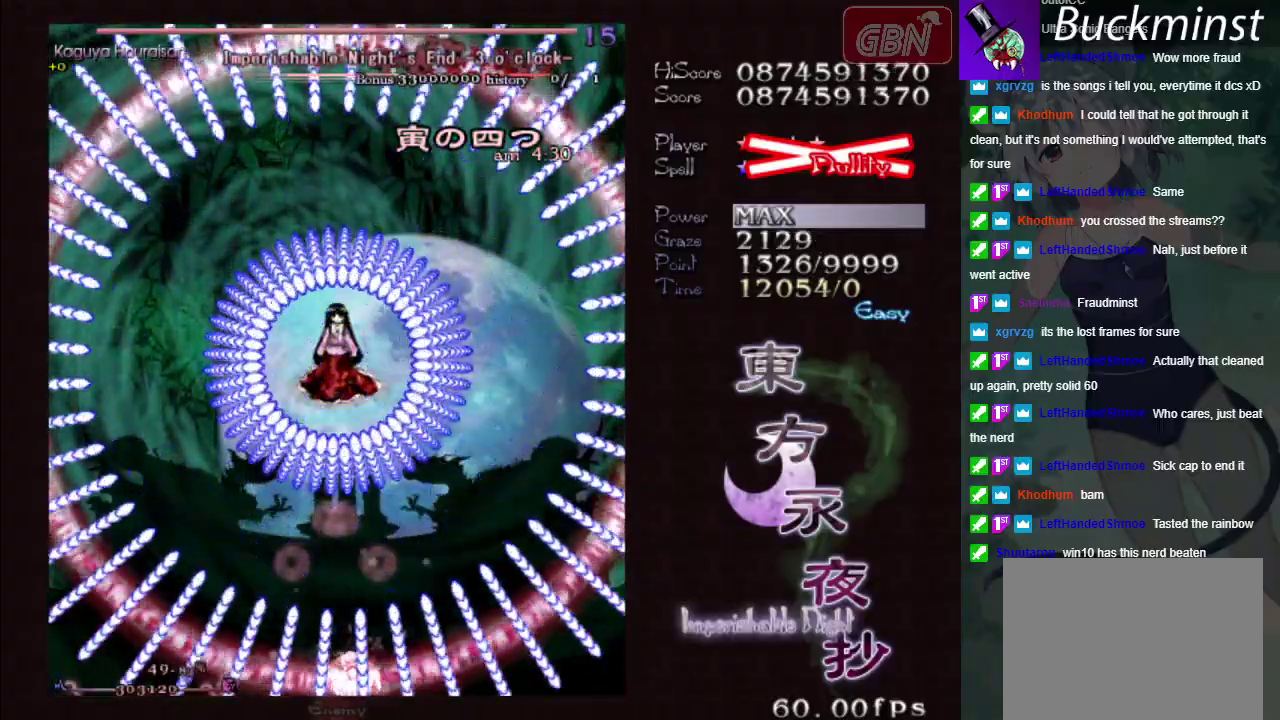
{"dt_ms": 500, "buttons": ["X"], "left_stick": "center", "events": []}
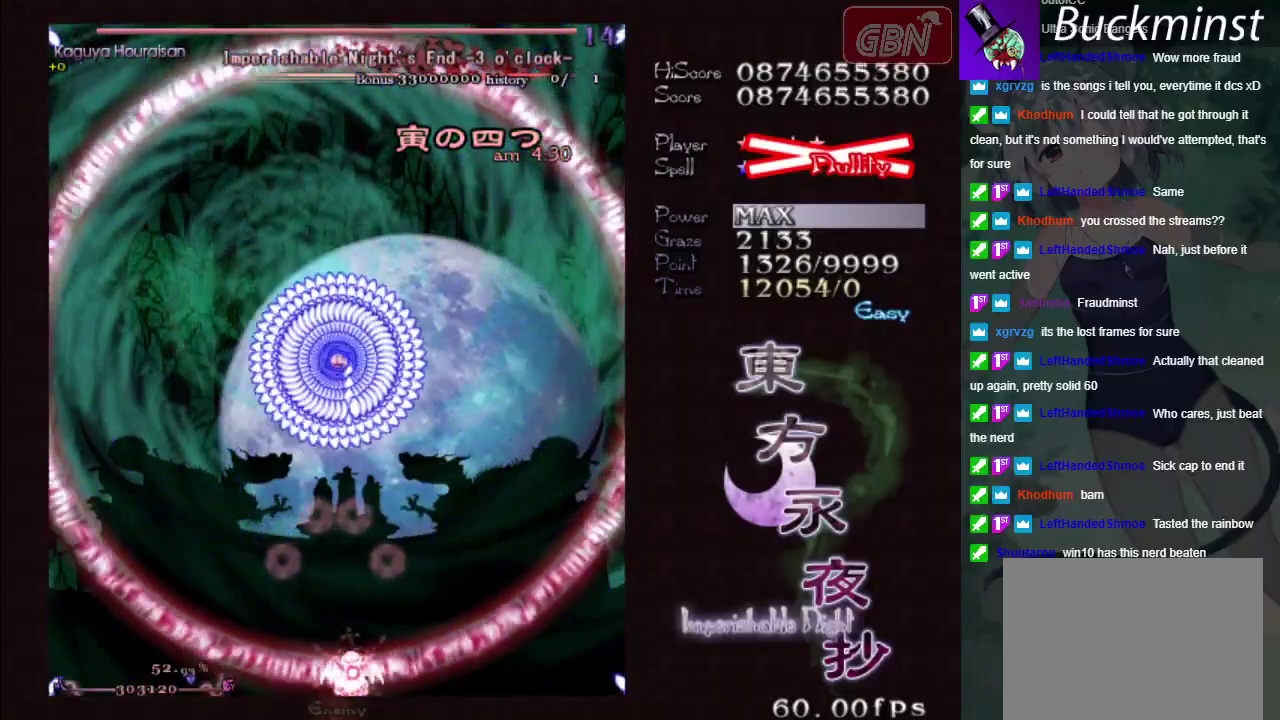
{"dt_ms": 400, "buttons": ["X"], "left_stick": "left", "events": [[400, "left_stick", "left"]]}
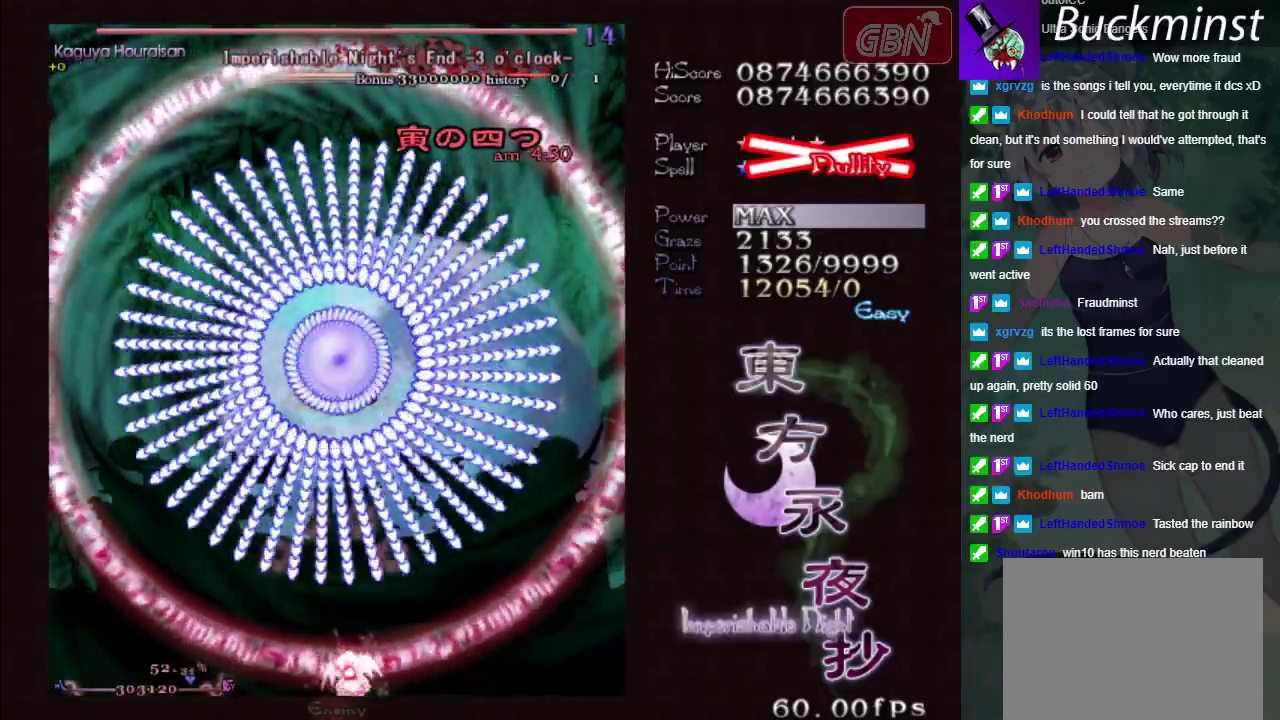
{"dt_ms": 600, "buttons": ["X"], "left_stick": "center", "events": [[167, "left_stick", "center"], [400, "left_stick", "down-right"], [483, "left_stick", "center"]]}
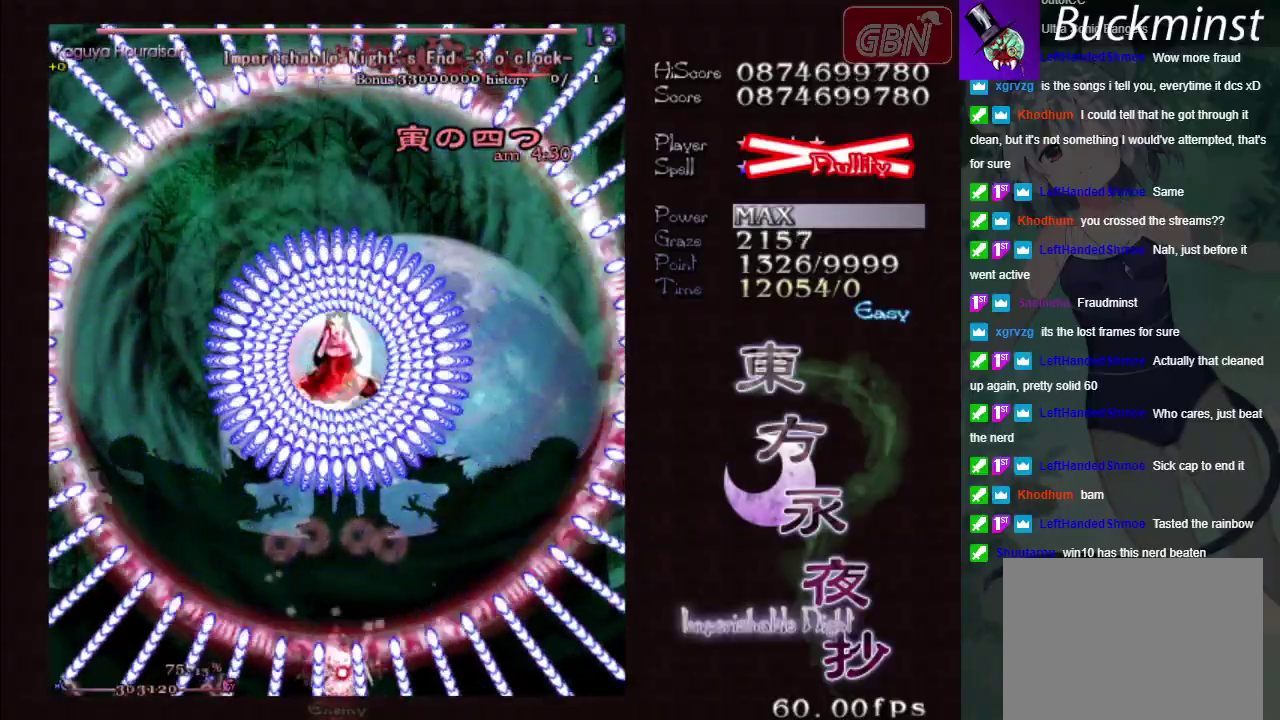
{"dt_ms": 500, "buttons": ["X"], "left_stick": "center", "events": []}
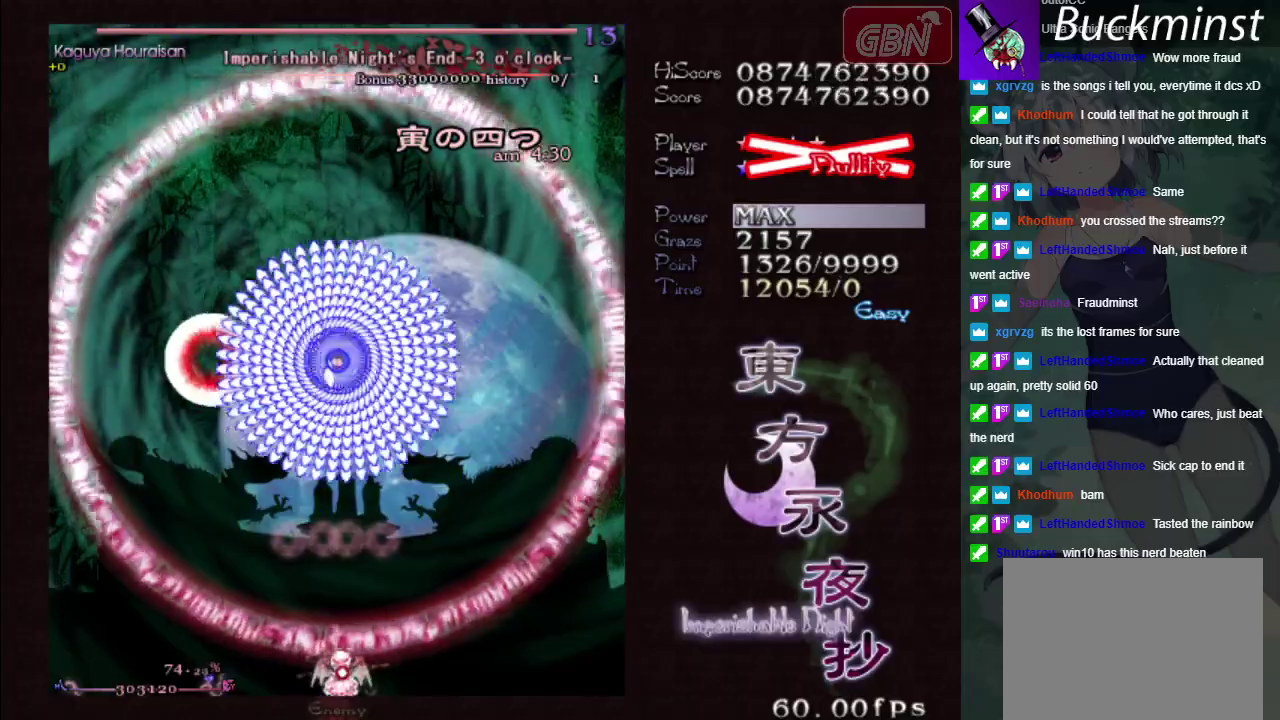
{"dt_ms": 500, "buttons": ["X"], "left_stick": "down-right", "events": [[350, "left_stick", "right"], [467, "left_stick", "down-right"]]}